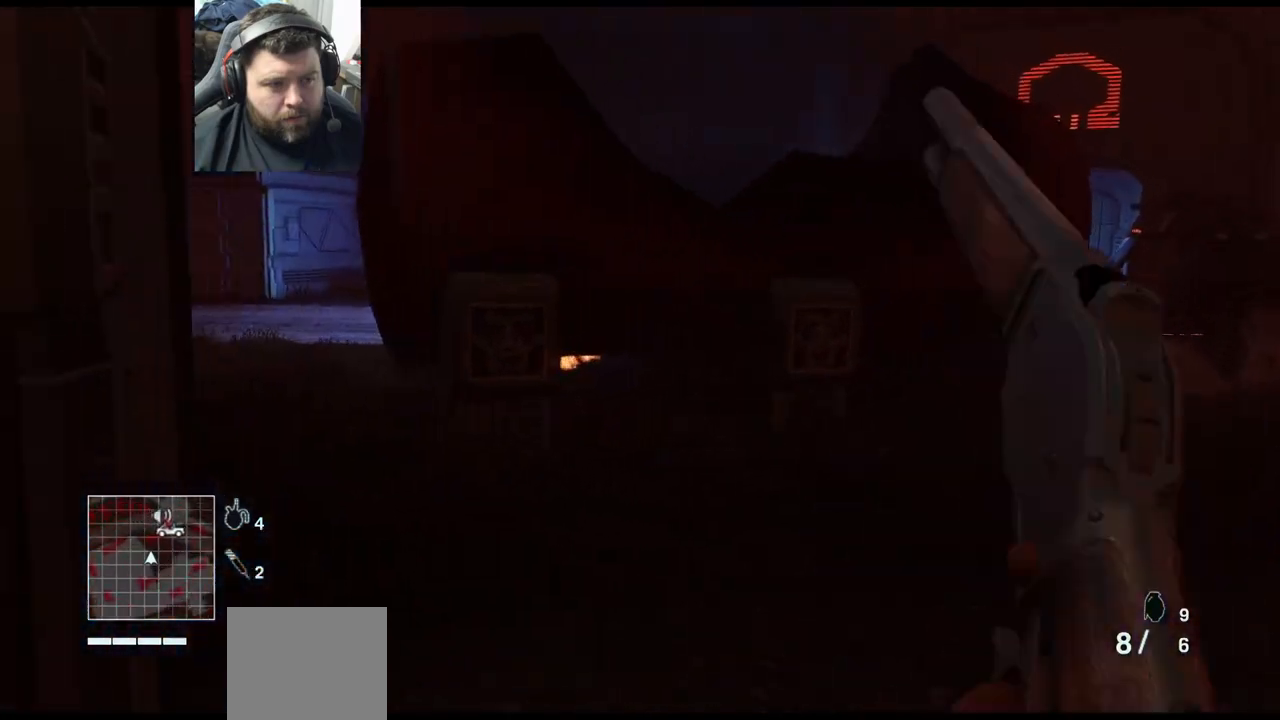
Gameplay with a controller (PlayStation layout); each line is a JSON object with the inputs held at the frame after it. "events" lists button and stick changes between this image and that frame as [ms after this image, input, new state], when the widget could be followed in between.
{"buttons": [], "left_stick": "up-right", "right_stick": "right", "events": [[17, "right_stick", "right"], [233, "right_stick", "left"], [350, "right_stick", "right"]]}
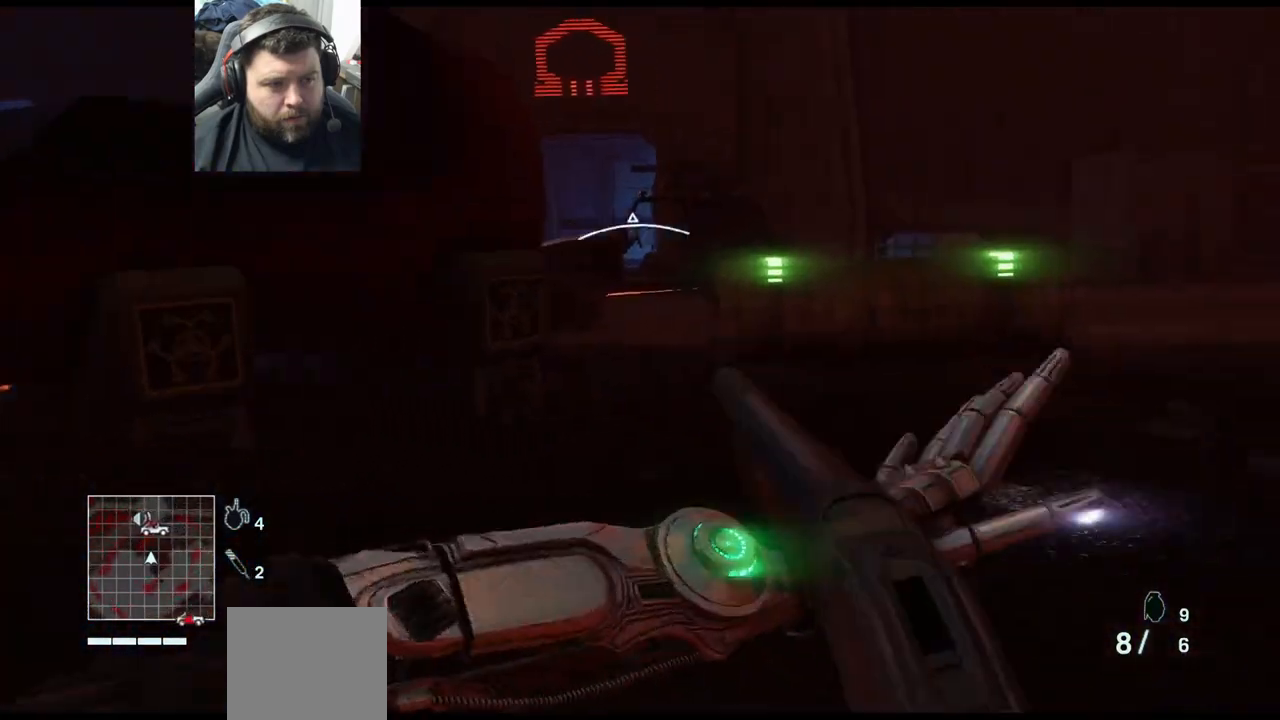
{"buttons": [], "left_stick": "up-left", "right_stick": "center", "events": [[33, "right_stick", "center"], [483, "left_stick", "up-left"]]}
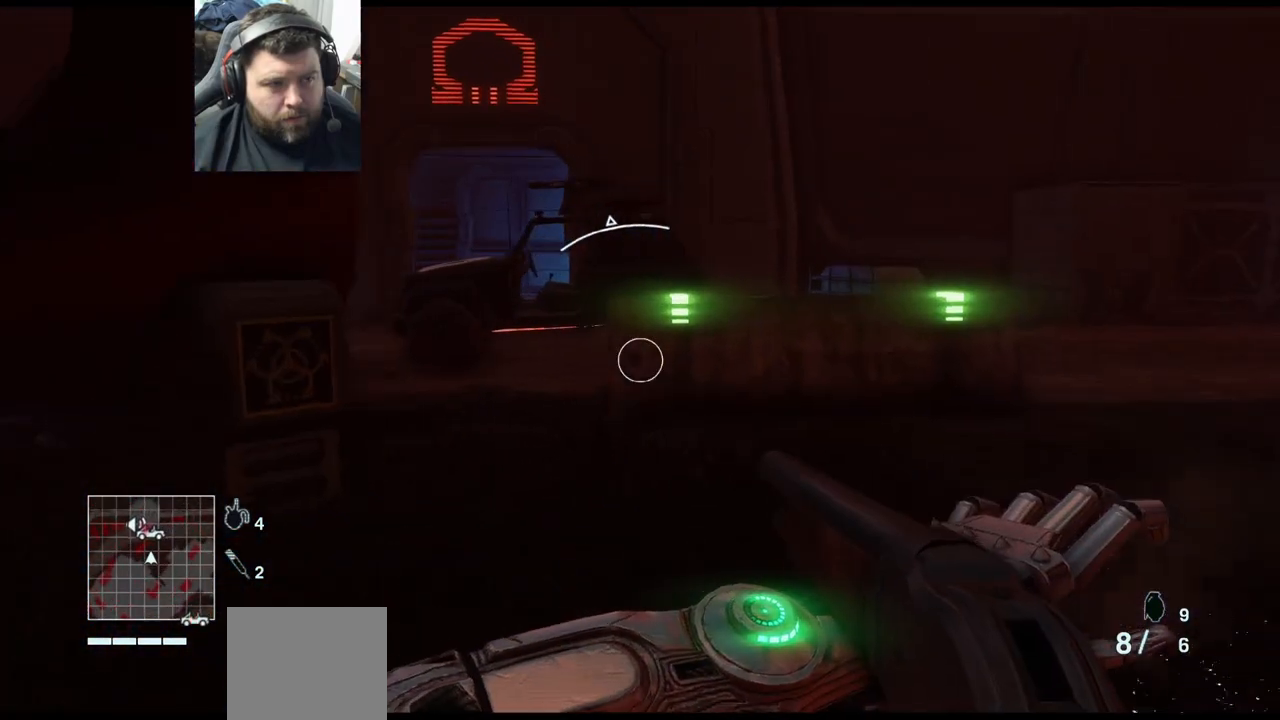
{"buttons": [], "left_stick": "up-right", "right_stick": "down", "events": [[67, "right_stick", "down"], [317, "left_stick", "up-right"], [333, "right_stick", "center"], [450, "right_stick", "down"]]}
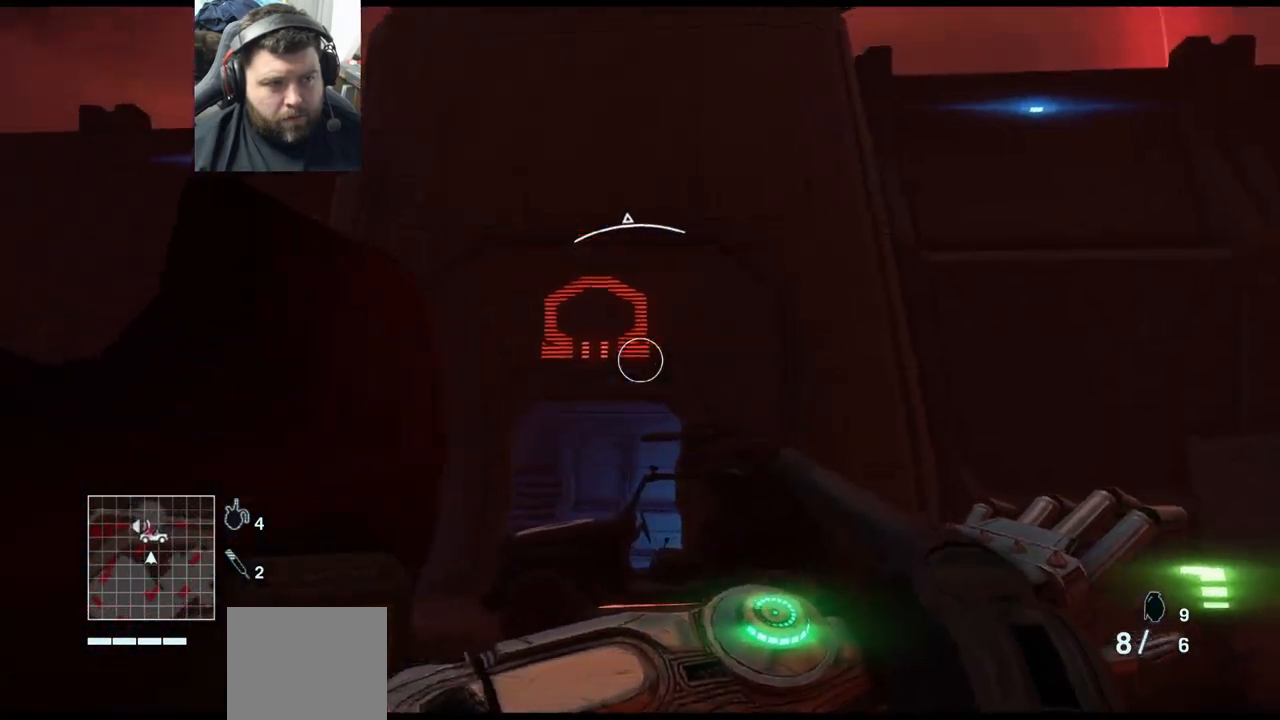
{"buttons": [], "left_stick": "right", "right_stick": "center", "events": [[183, "left_stick", "right"], [217, "right_stick", "center"]]}
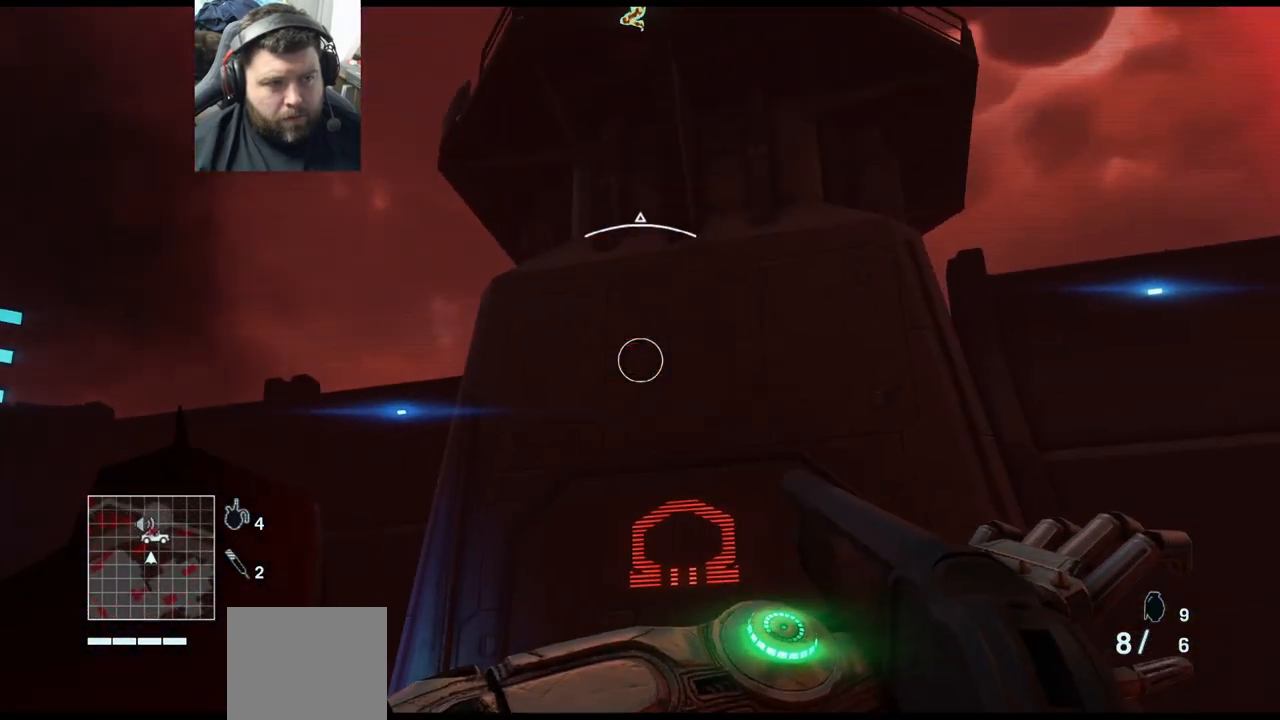
{"buttons": [], "left_stick": "right", "right_stick": "center", "events": [[33, "right_stick", "down-right"], [250, "right_stick", "center"]]}
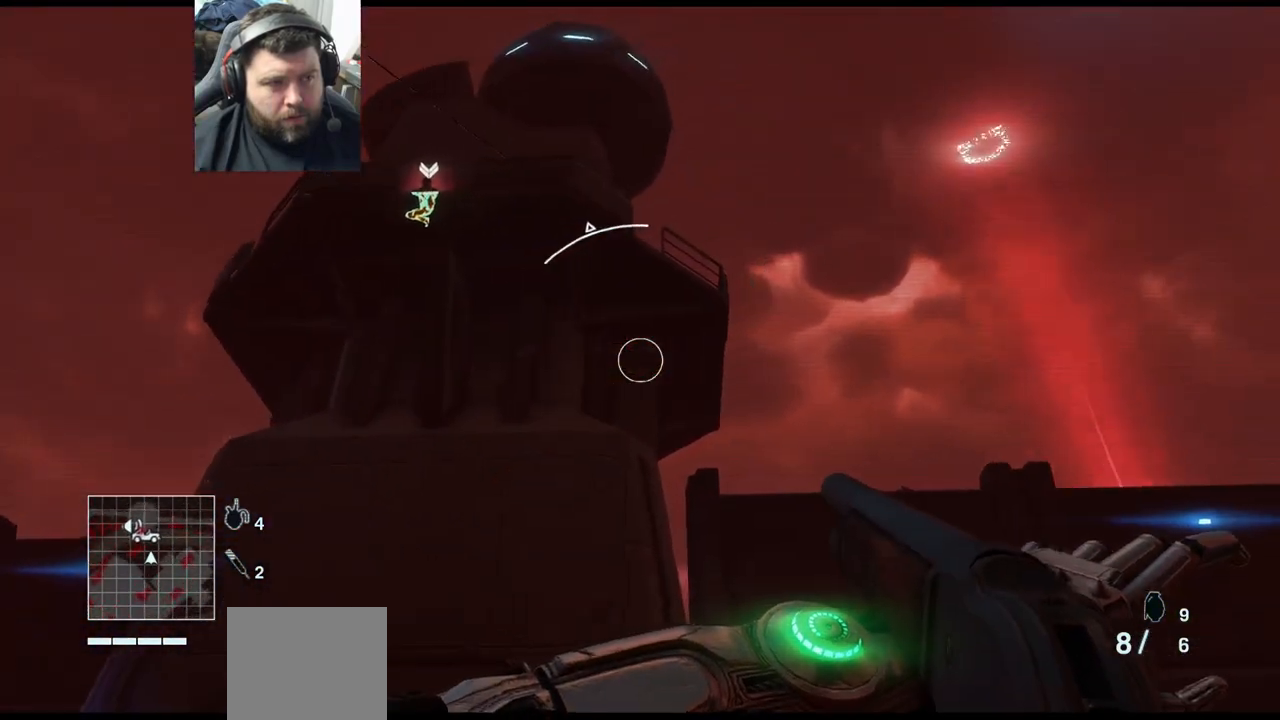
{"buttons": [], "left_stick": "down-left", "right_stick": "up-right", "events": [[183, "right_stick", "down-left"], [483, "left_stick", "down-left"], [500, "right_stick", "up-right"]]}
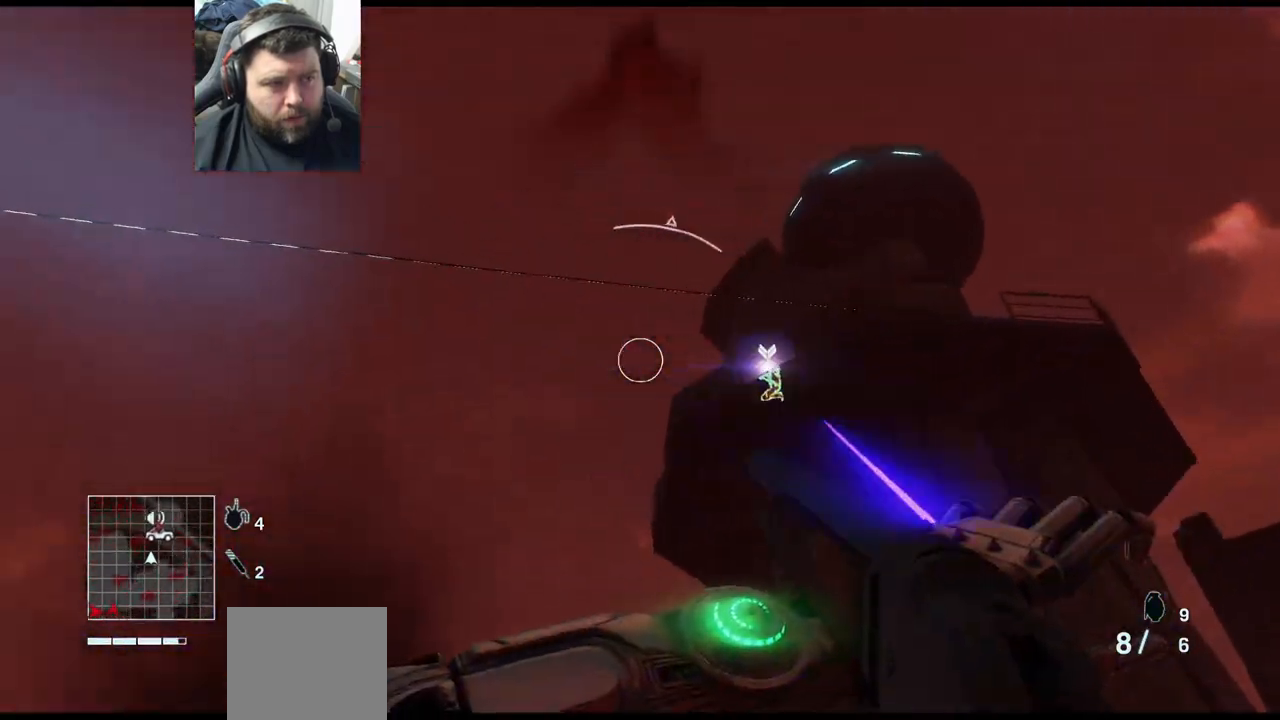
{"buttons": [], "left_stick": "up-right", "right_stick": "up-right", "events": [[33, "left_stick", "left"], [83, "left_stick", "up-left"], [250, "left_stick", "up"], [417, "left_stick", "up-right"]]}
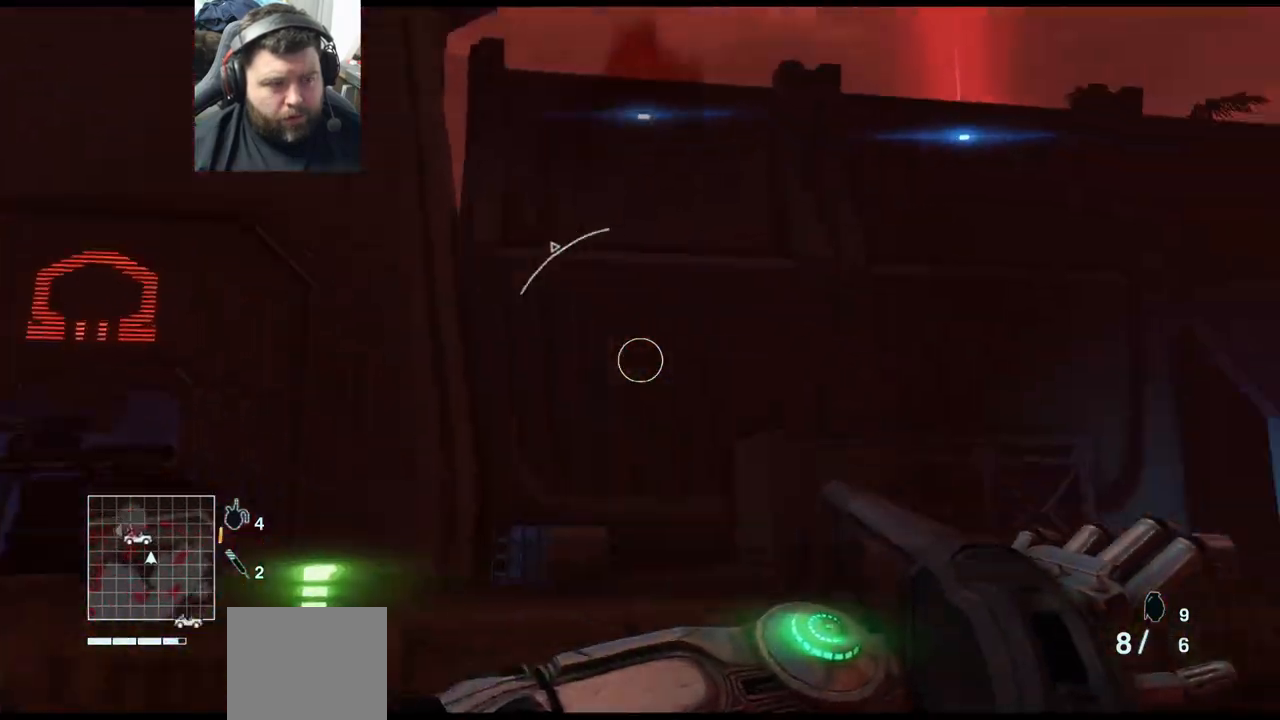
{"buttons": [], "left_stick": "up-left", "right_stick": "up-right", "events": [[17, "right_stick", "center"], [50, "L3", "down"], [200, "L3", "up"], [200, "left_stick", "up"], [250, "right_stick", "up-right"], [467, "left_stick", "up-left"]]}
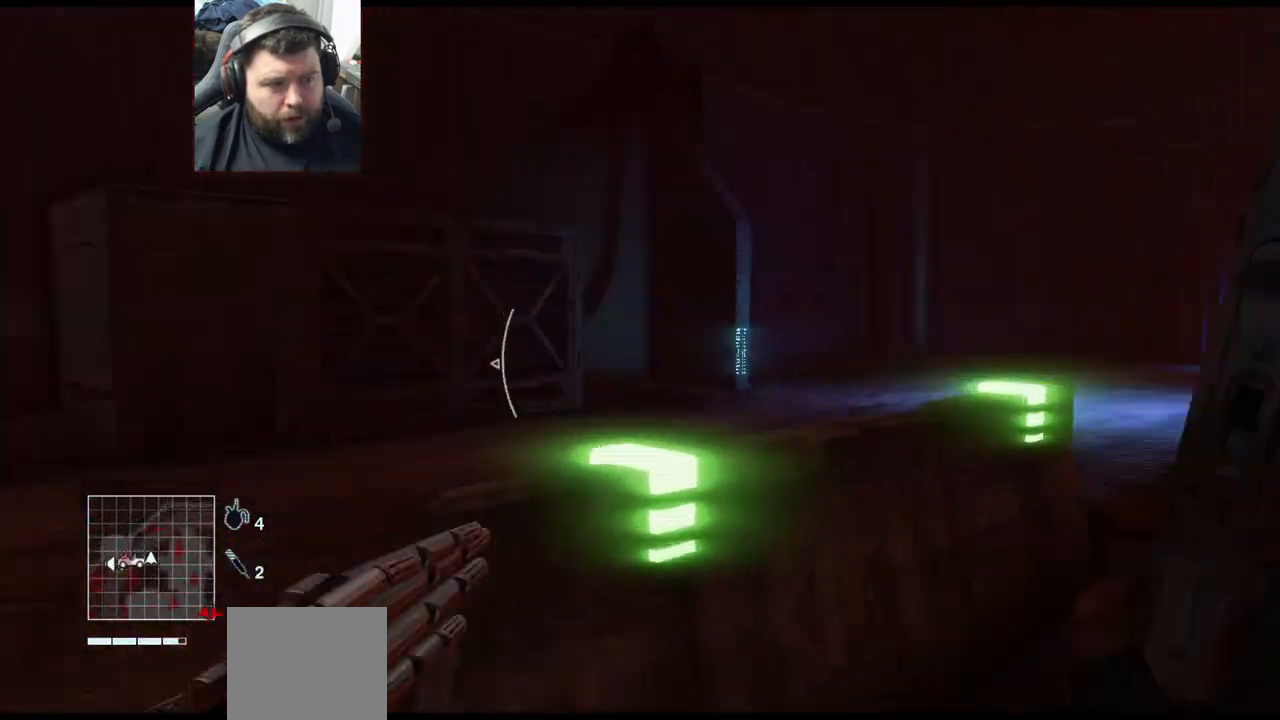
{"buttons": [], "left_stick": "left", "right_stick": "center", "events": [[17, "right_stick", "right"], [83, "left_stick", "left"], [383, "right_stick", "center"]]}
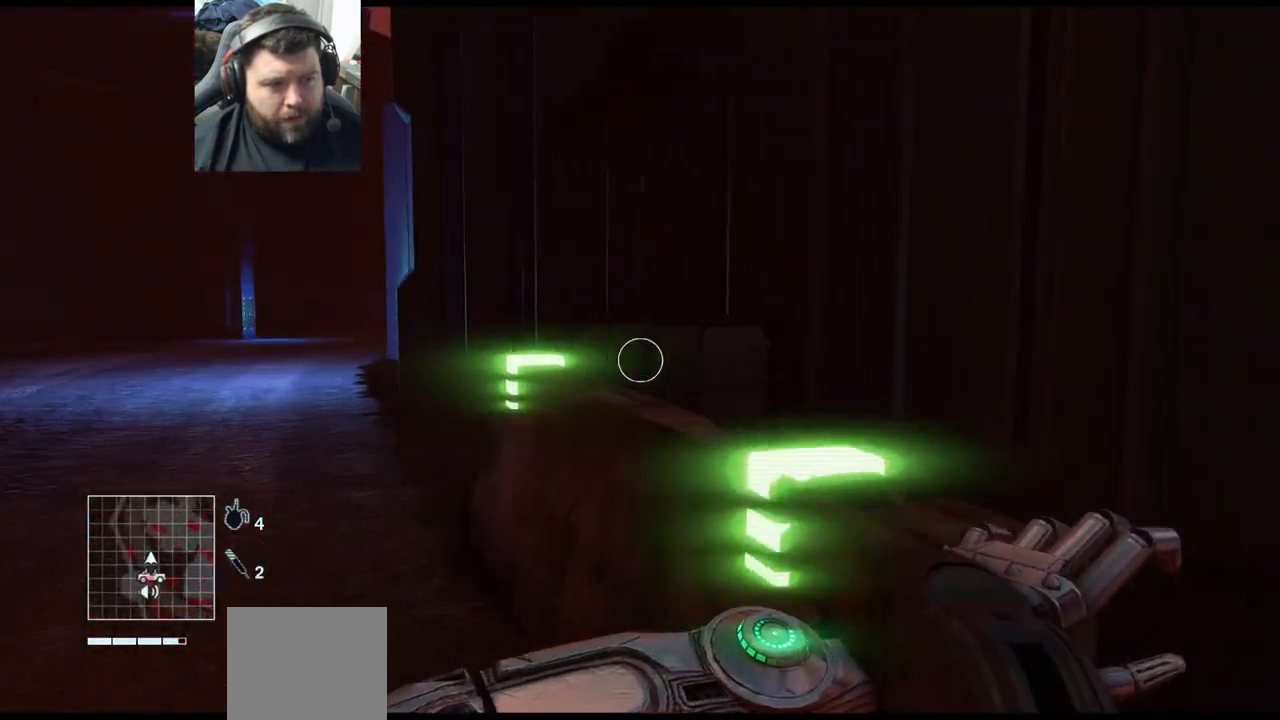
{"buttons": [], "left_stick": "up-left", "right_stick": "center", "events": [[17, "right_stick", "left"], [83, "left_stick", "up-left"], [167, "L3", "down"], [233, "right_stick", "center"], [317, "L3", "up"]]}
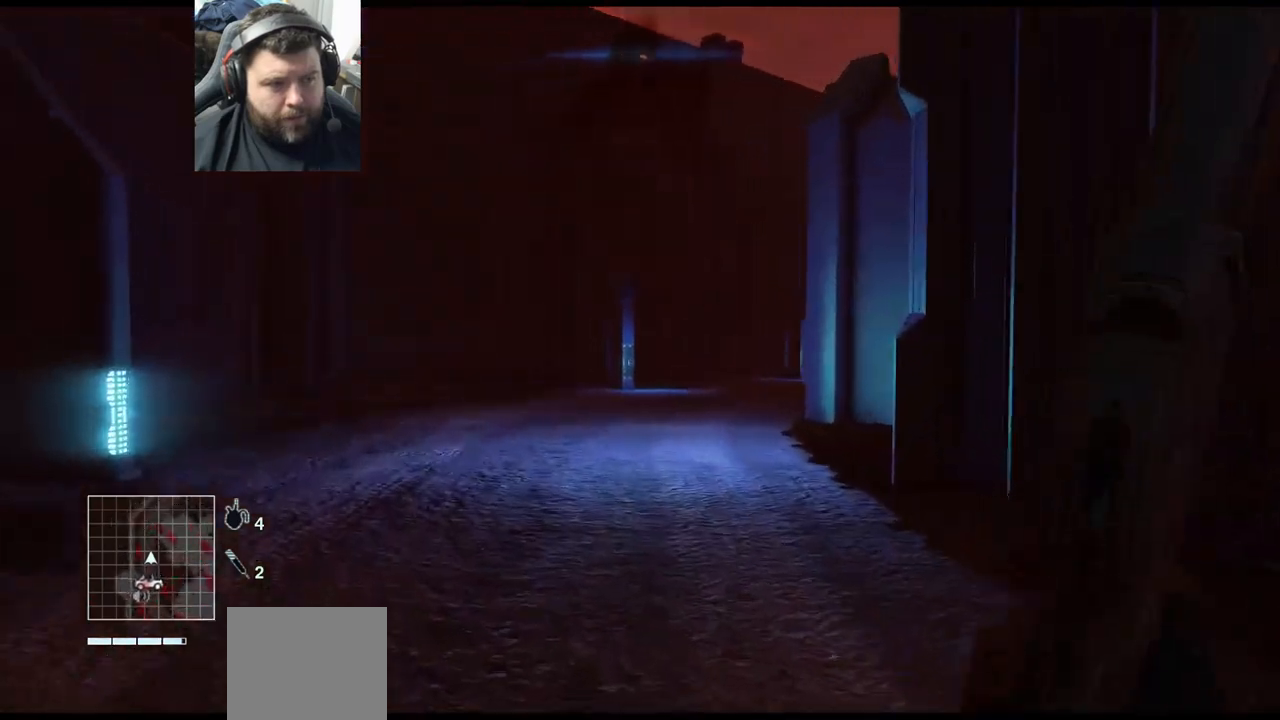
{"buttons": [], "left_stick": "up-left", "right_stick": "right", "events": [[133, "right_stick", "right"]]}
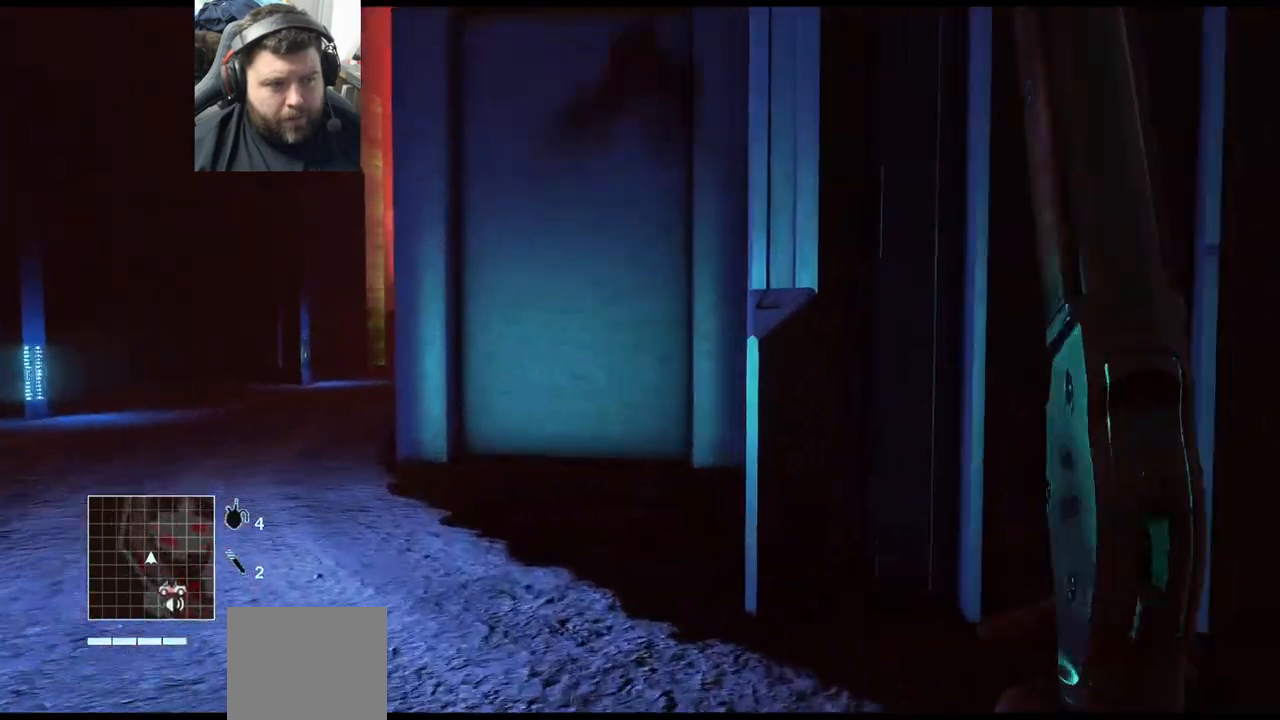
{"buttons": [], "left_stick": "up", "right_stick": "center", "events": [[33, "left_stick", "up"], [467, "right_stick", "center"]]}
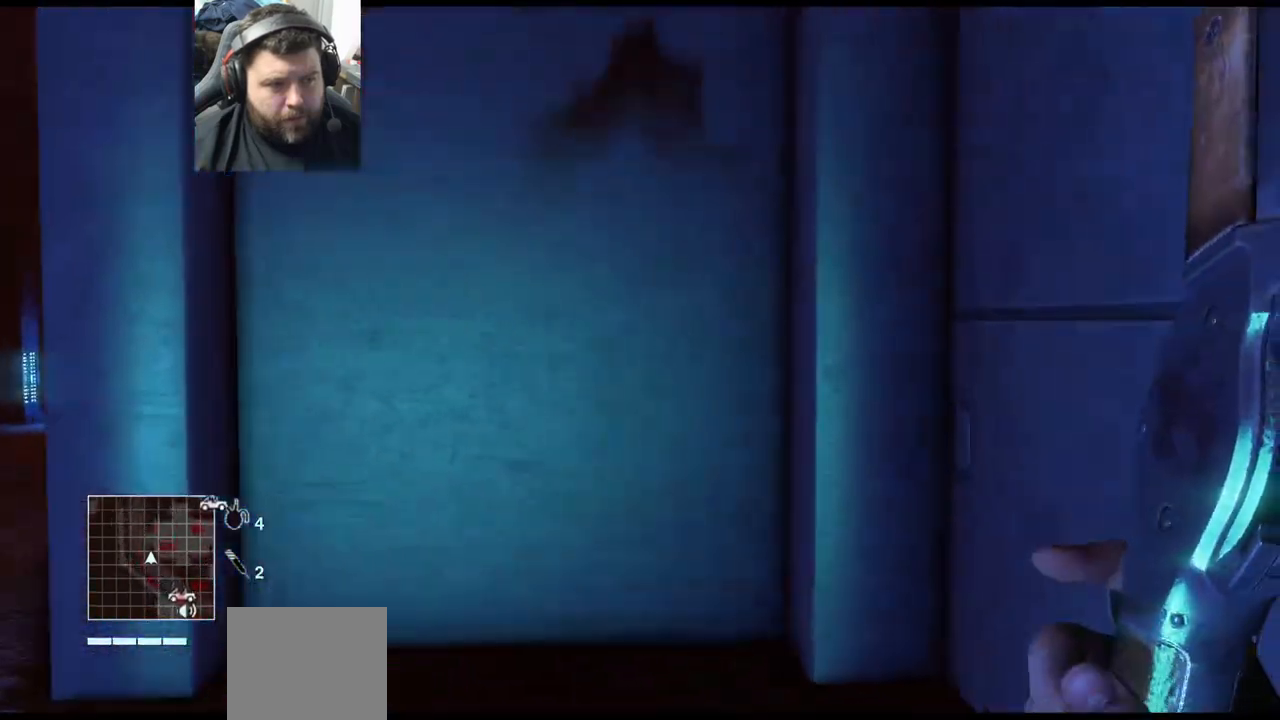
{"buttons": [], "left_stick": "center", "right_stick": "center", "events": [[17, "right_stick", "left"], [50, "left_stick", "up-right"], [250, "left_stick", "down-right"], [417, "left_stick", "center"], [467, "right_stick", "center"]]}
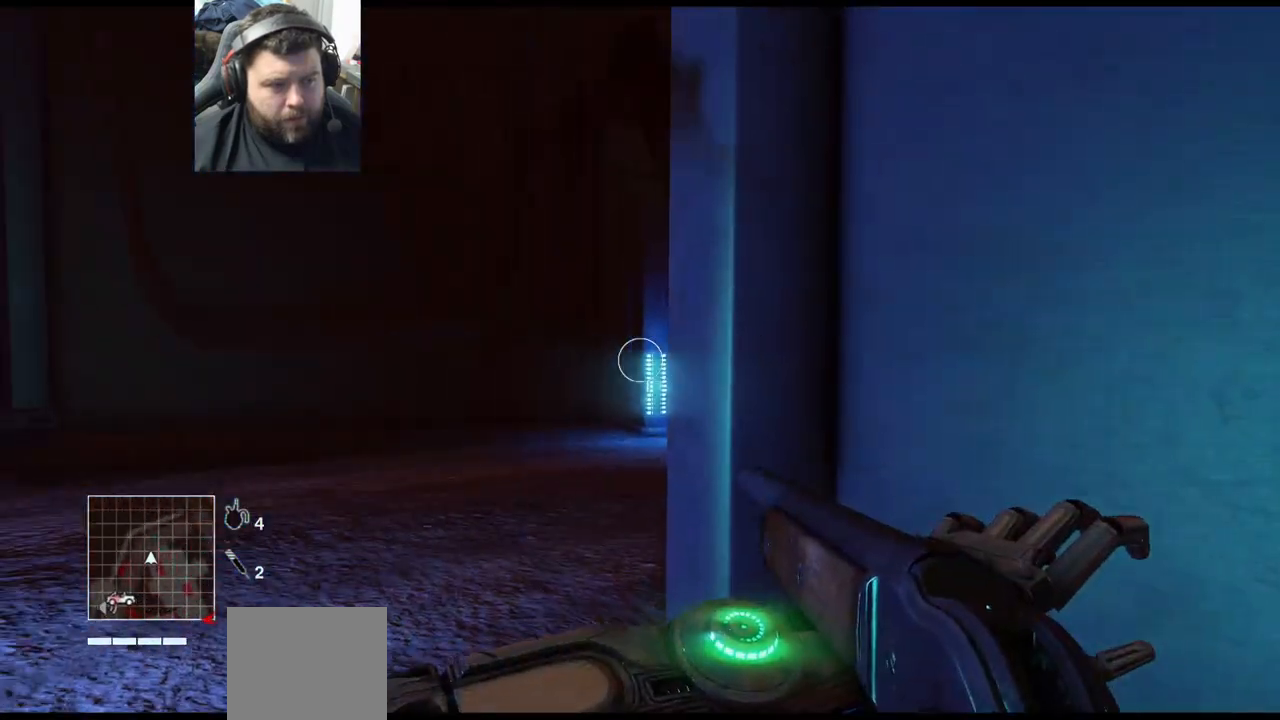
{"buttons": [], "left_stick": "up-left", "right_stick": "right", "events": [[50, "right_stick", "right"], [67, "left_stick", "up-left"], [133, "L3", "down"], [250, "right_stick", "center"], [300, "L3", "up"], [383, "right_stick", "right"]]}
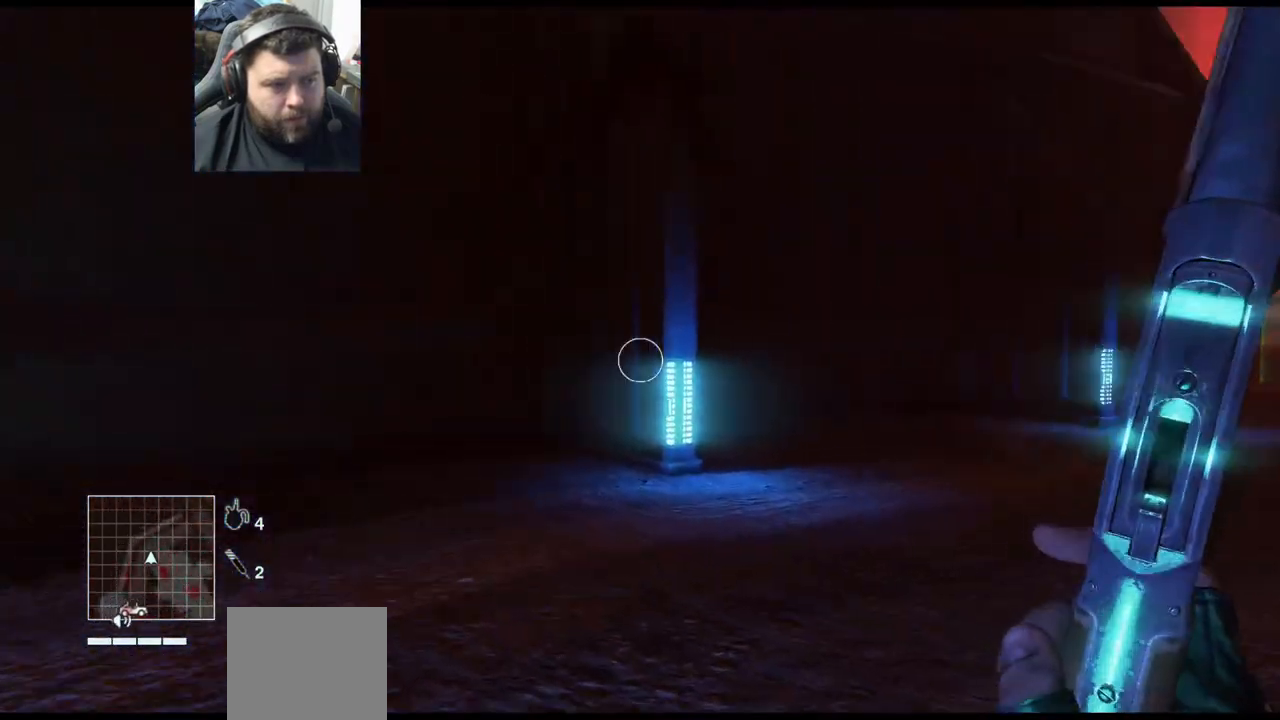
{"buttons": [], "left_stick": "up-left", "right_stick": "center", "events": [[467, "right_stick", "center"]]}
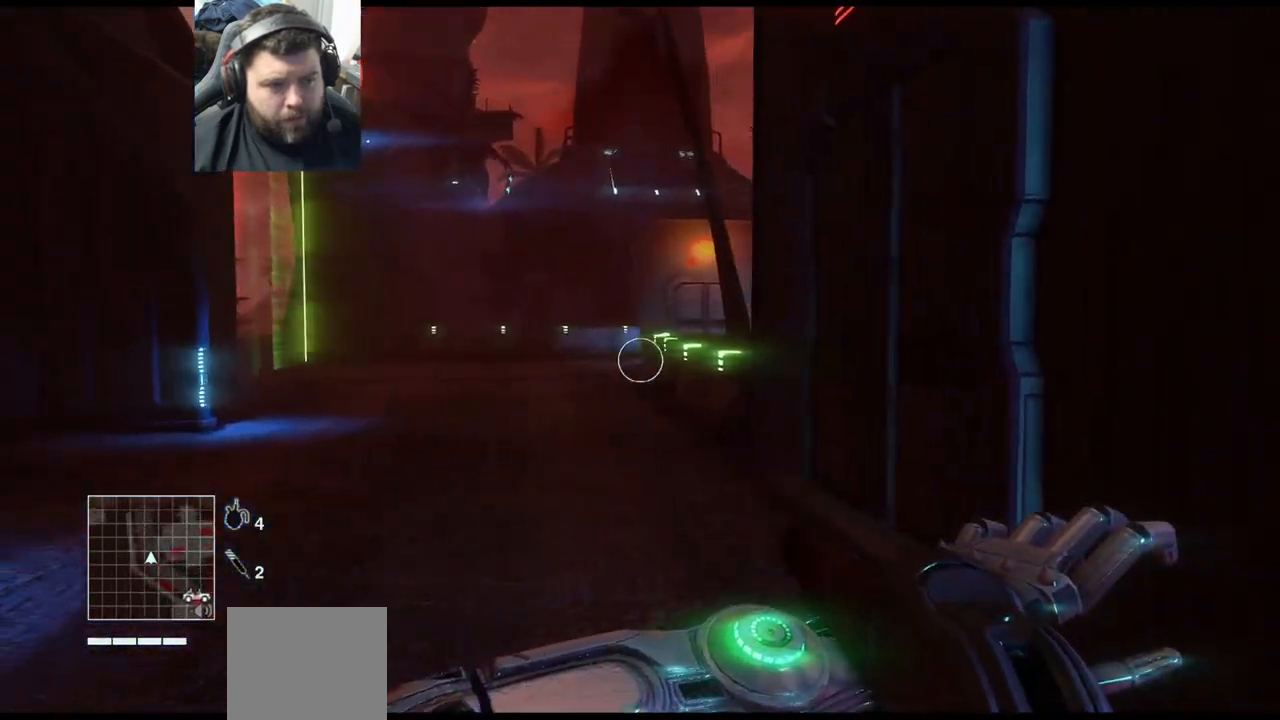
{"buttons": [], "left_stick": "up-left", "right_stick": "center", "events": [[83, "right_stick", "right"], [183, "L3", "down"], [283, "right_stick", "center"], [333, "L3", "up"]]}
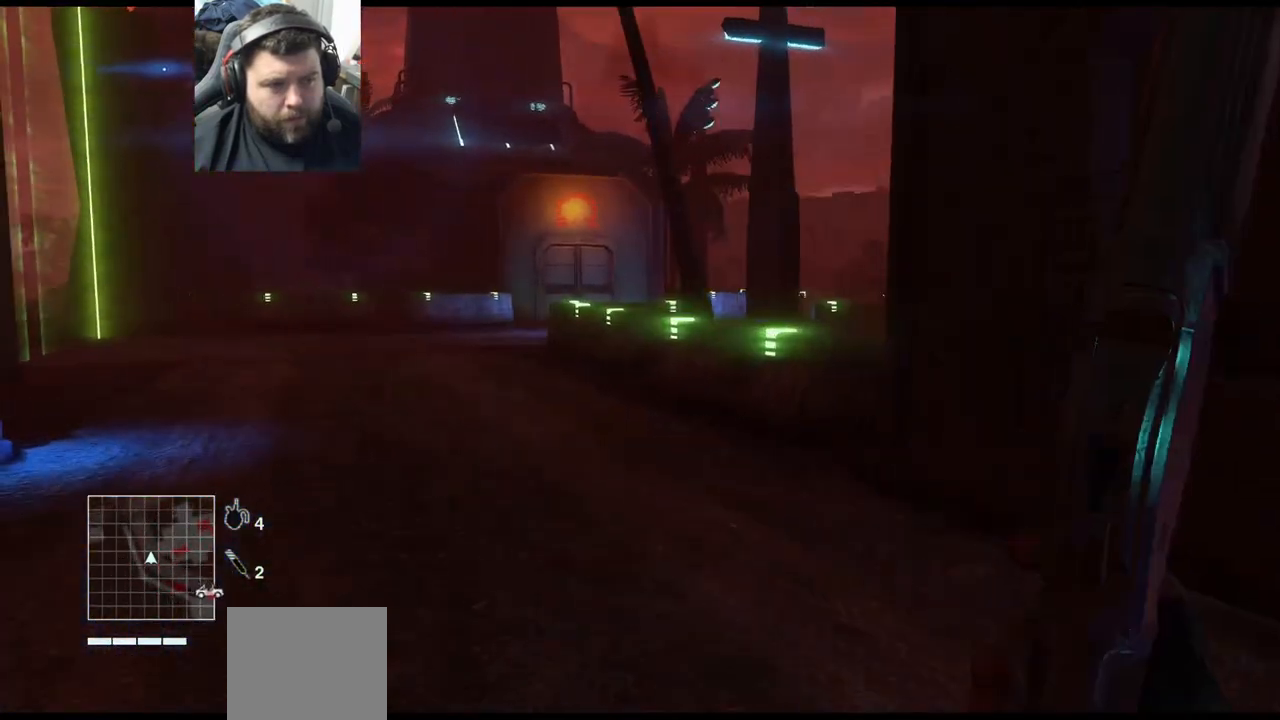
{"buttons": [], "left_stick": "up-left", "right_stick": "right", "events": [[383, "right_stick", "right"]]}
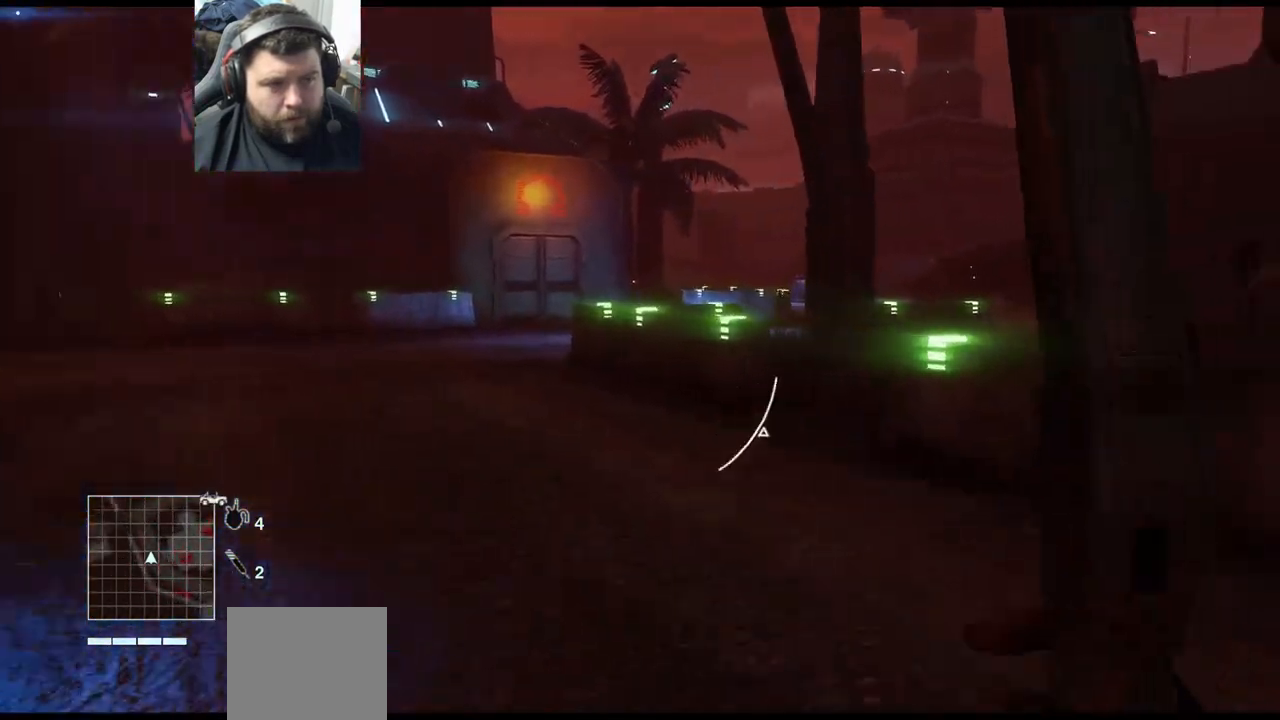
{"buttons": [], "left_stick": "up-left", "right_stick": "center", "events": [[267, "right_stick", "center"]]}
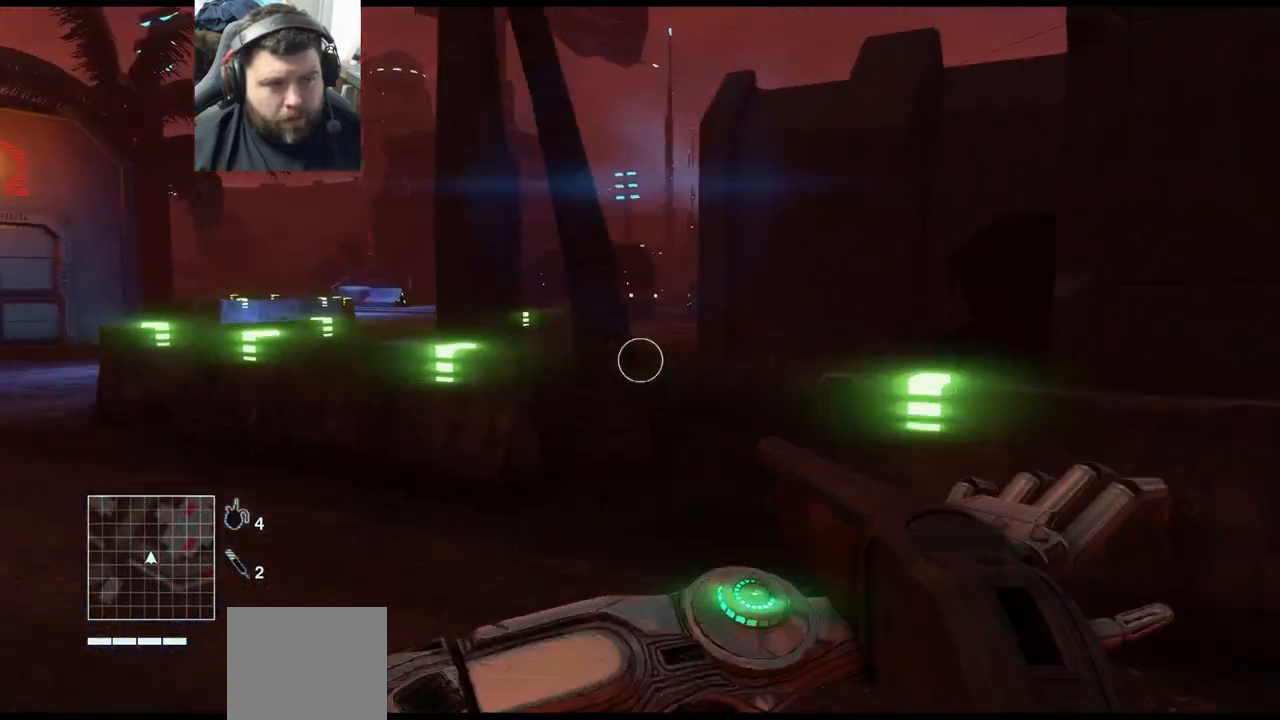
{"buttons": [], "left_stick": "up-left", "right_stick": "center", "events": []}
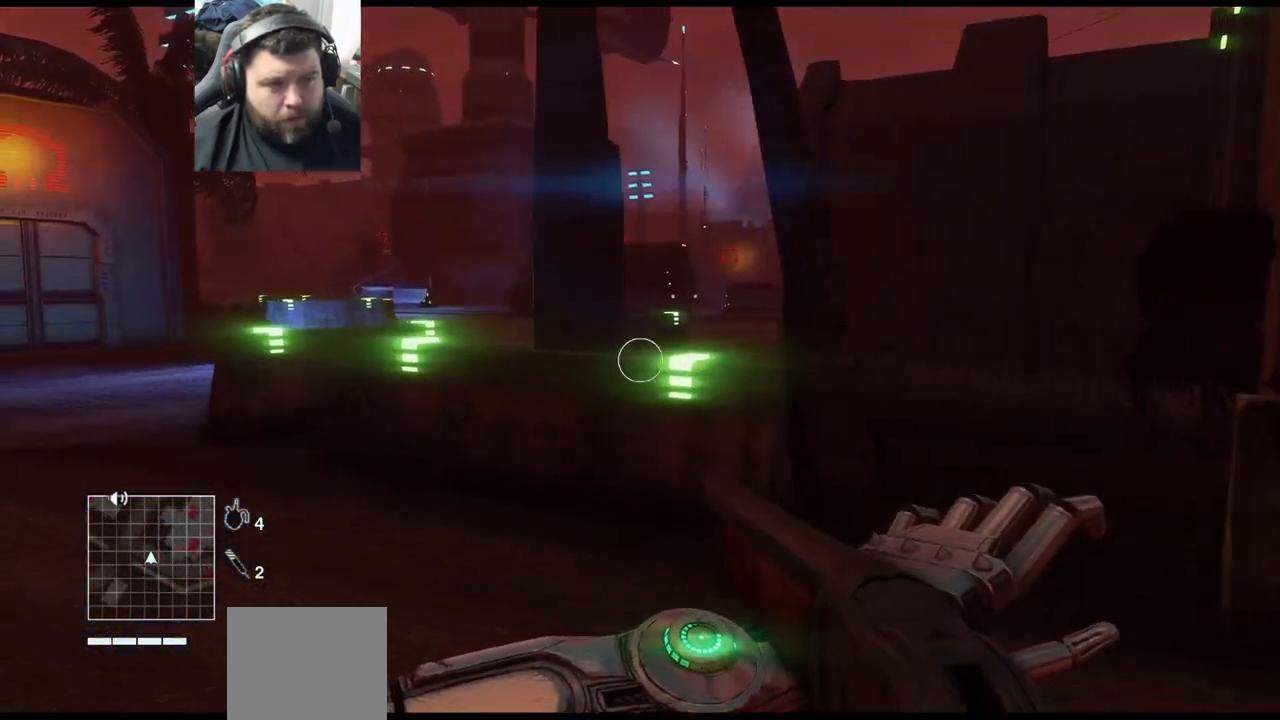
{"buttons": [], "left_stick": "up-left", "right_stick": "center", "events": []}
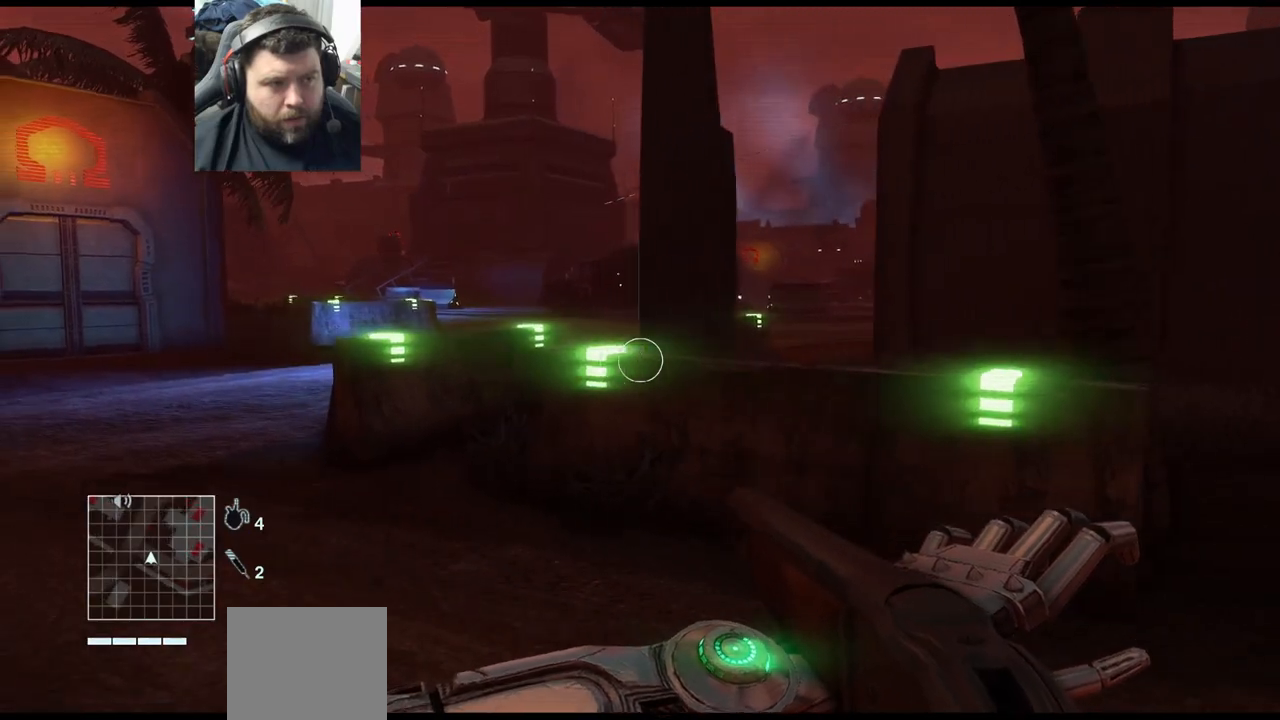
{"buttons": ["L3"], "left_stick": "up-left", "right_stick": "center", "events": [[233, "right_stick", "left"], [367, "L3", "down"], [417, "right_stick", "center"]]}
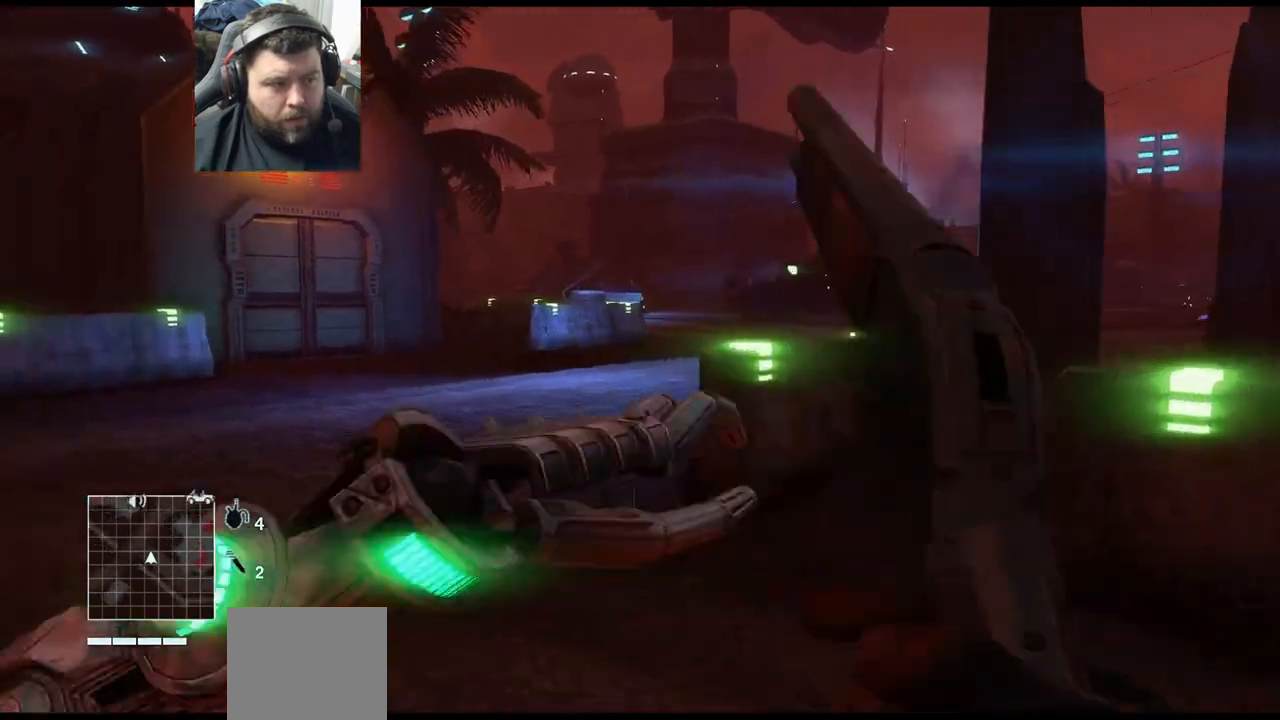
{"buttons": [], "left_stick": "up-right", "right_stick": "right", "events": [[17, "L3", "up"], [17, "right_stick", "right"], [117, "left_stick", "down-left"], [250, "left_stick", "down-right"], [400, "left_stick", "up-right"]]}
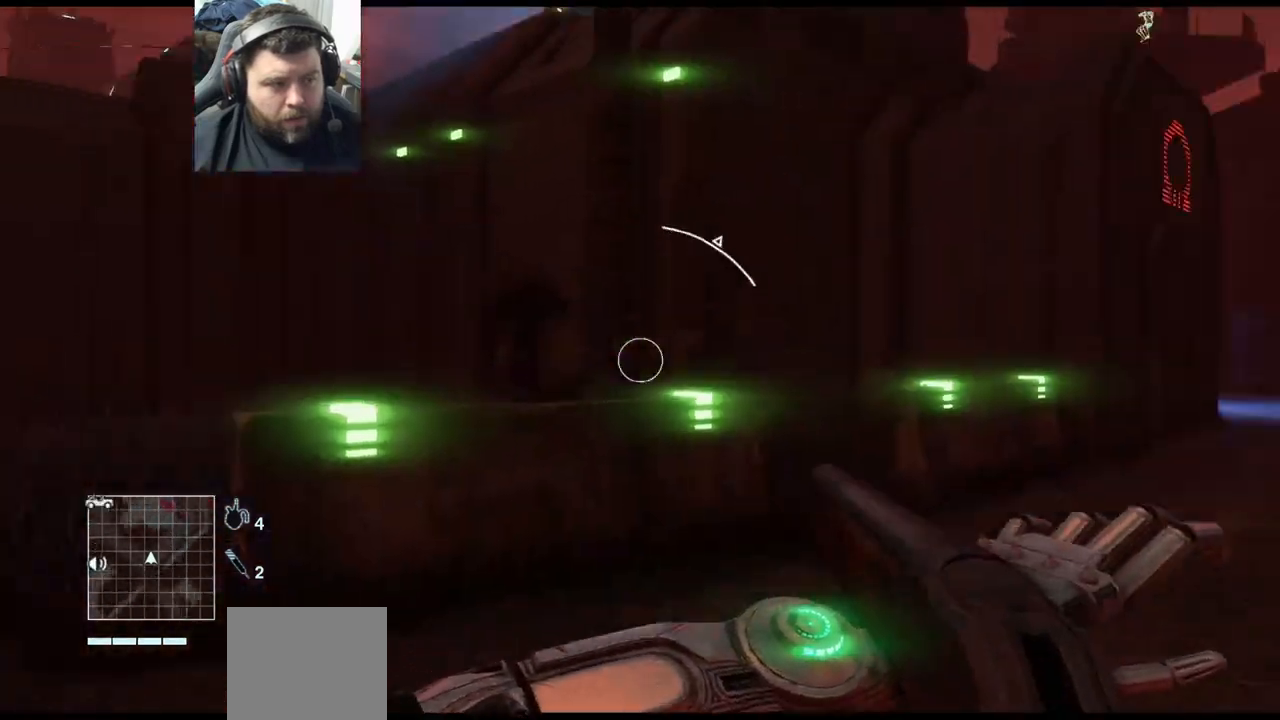
{"buttons": [], "left_stick": "up", "right_stick": "right", "events": [[17, "left_stick", "up"], [67, "L3", "down"], [67, "right_stick", "center"], [217, "L3", "up"], [217, "left_stick", "up-right"], [317, "right_stick", "right"], [500, "left_stick", "up"]]}
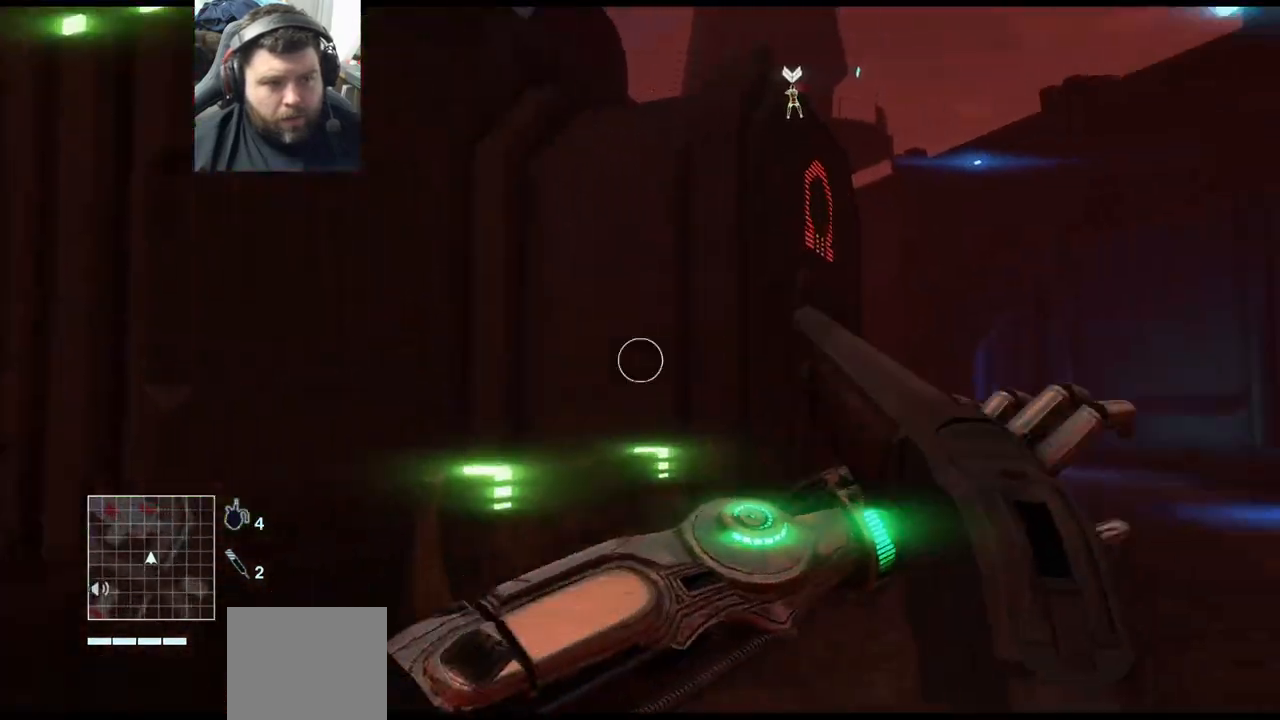
{"buttons": [], "left_stick": "left", "right_stick": "left", "events": [[83, "L3", "down"], [83, "right_stick", "center"], [217, "L3", "up"], [233, "right_stick", "left"], [317, "left_stick", "down-left"], [467, "left_stick", "left"]]}
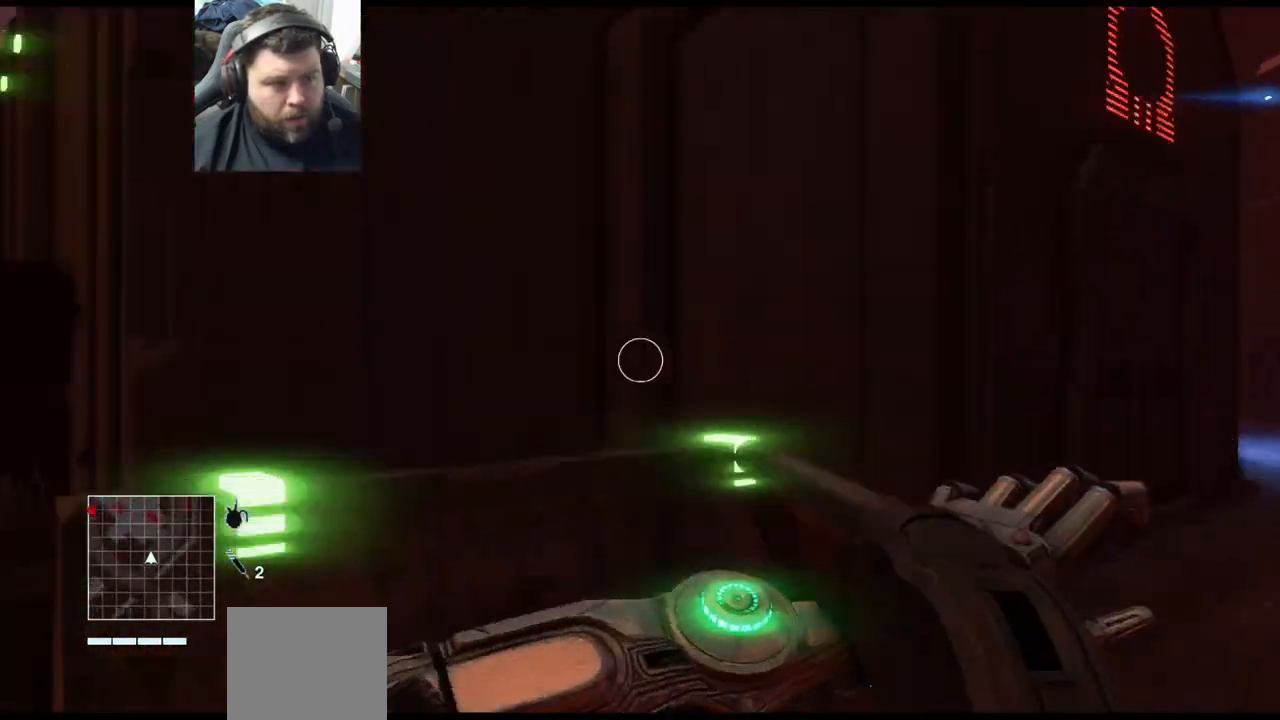
{"buttons": [], "left_stick": "up-left", "right_stick": "center", "events": [[17, "left_stick", "up-left"], [350, "L3", "down"], [400, "right_stick", "center"], [500, "L3", "up"]]}
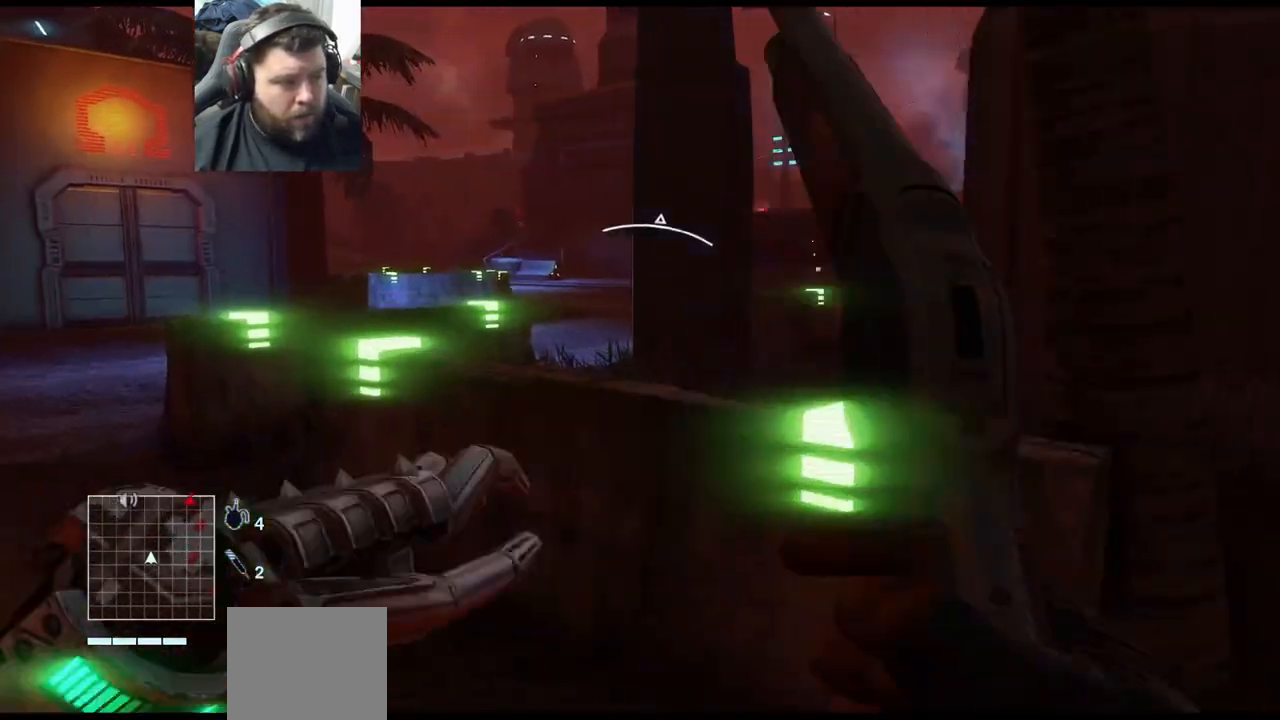
{"buttons": [], "left_stick": "up-left", "right_stick": "center", "events": []}
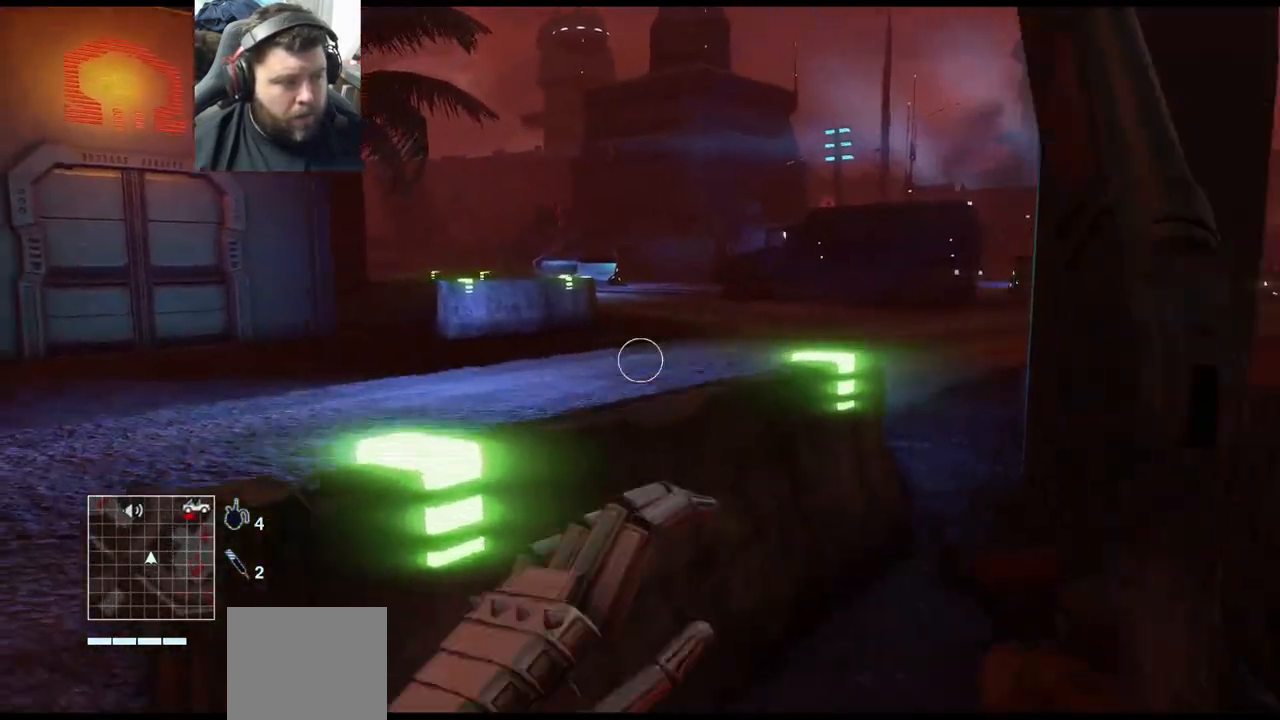
{"buttons": [], "left_stick": "up", "right_stick": "center", "events": [[417, "left_stick", "up"]]}
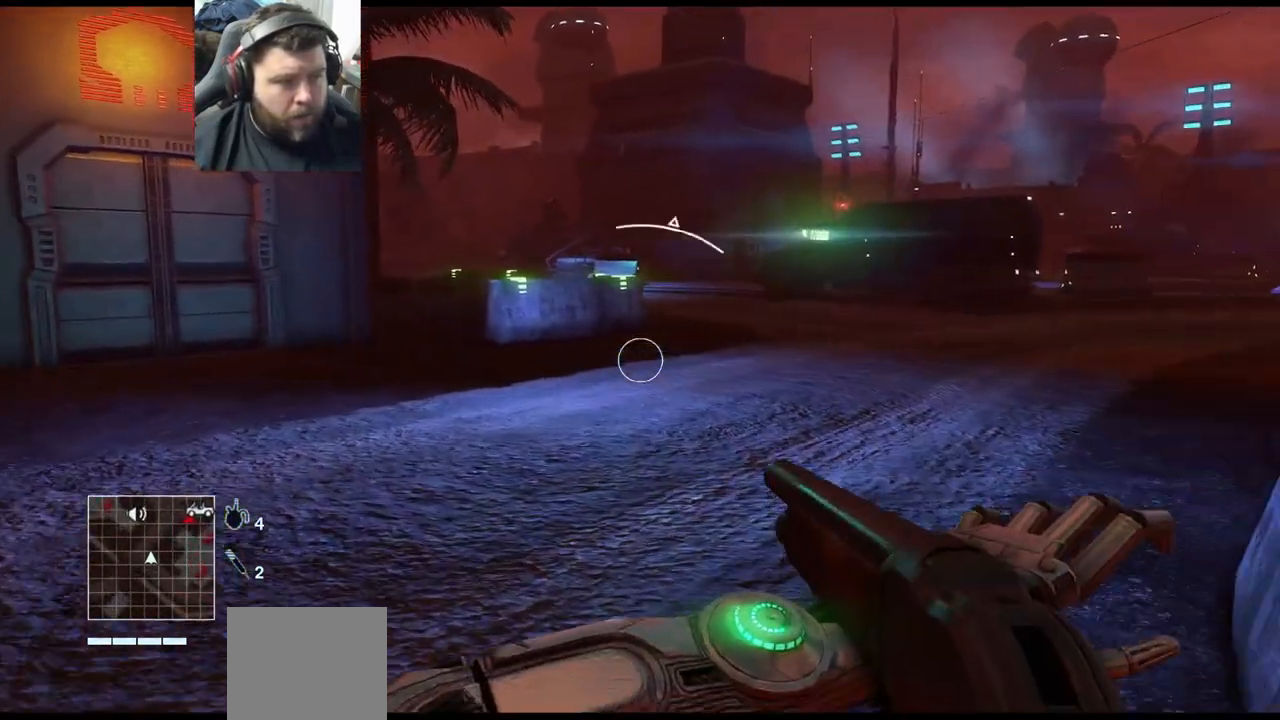
{"buttons": [], "left_stick": "up", "right_stick": "center", "events": [[33, "L3", "down"], [167, "L3", "up"]]}
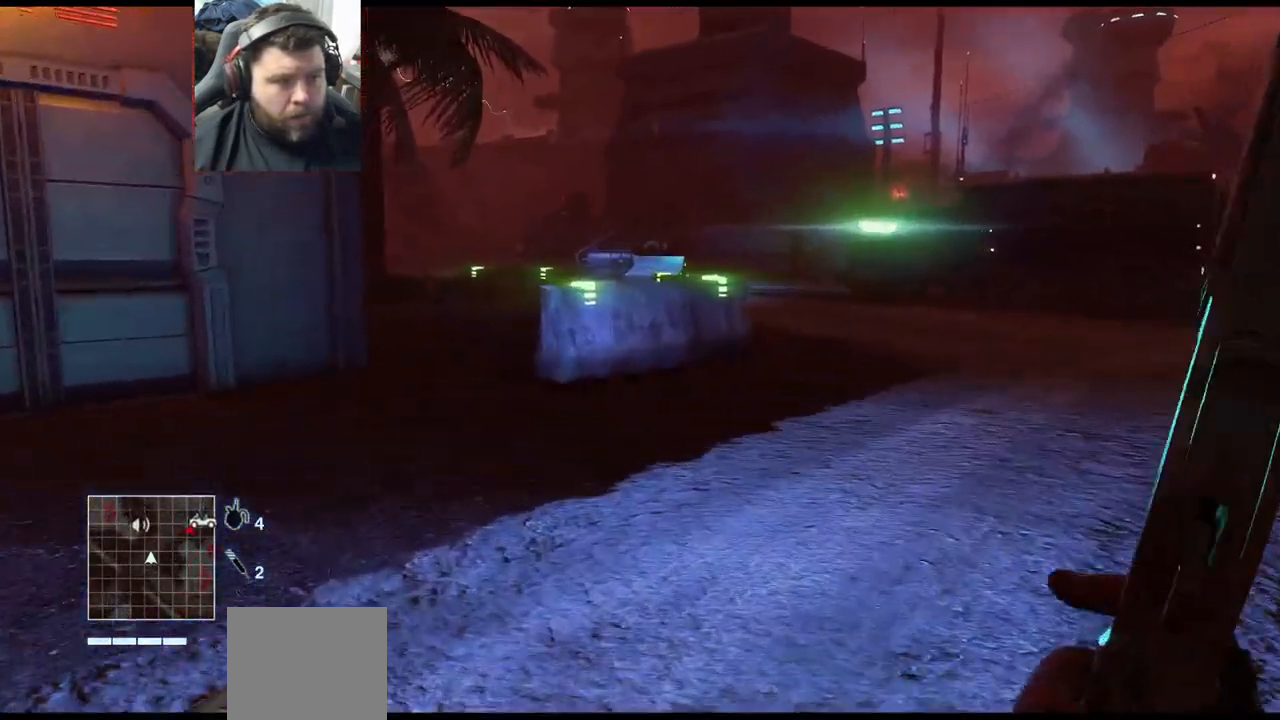
{"buttons": [], "left_stick": "up", "right_stick": "center", "events": [[83, "right_stick", "left"], [317, "right_stick", "center"]]}
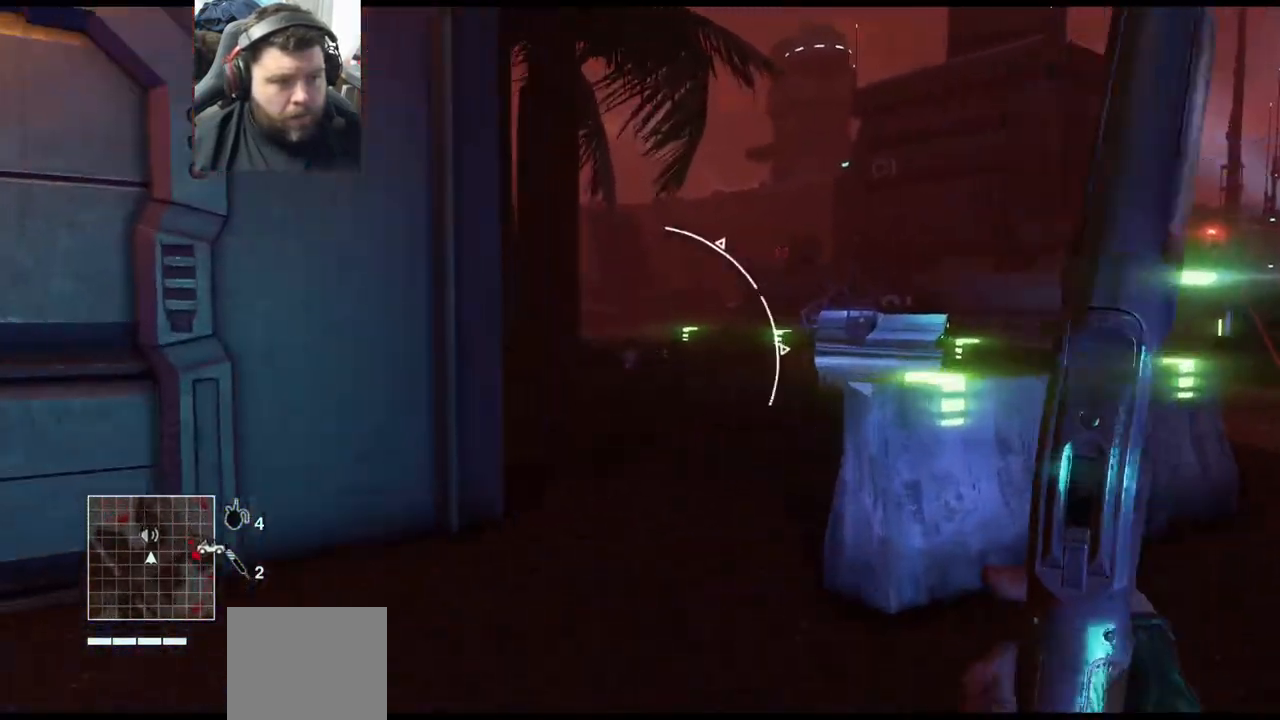
{"buttons": [], "left_stick": "up", "right_stick": "left", "events": [[67, "right_stick", "left"]]}